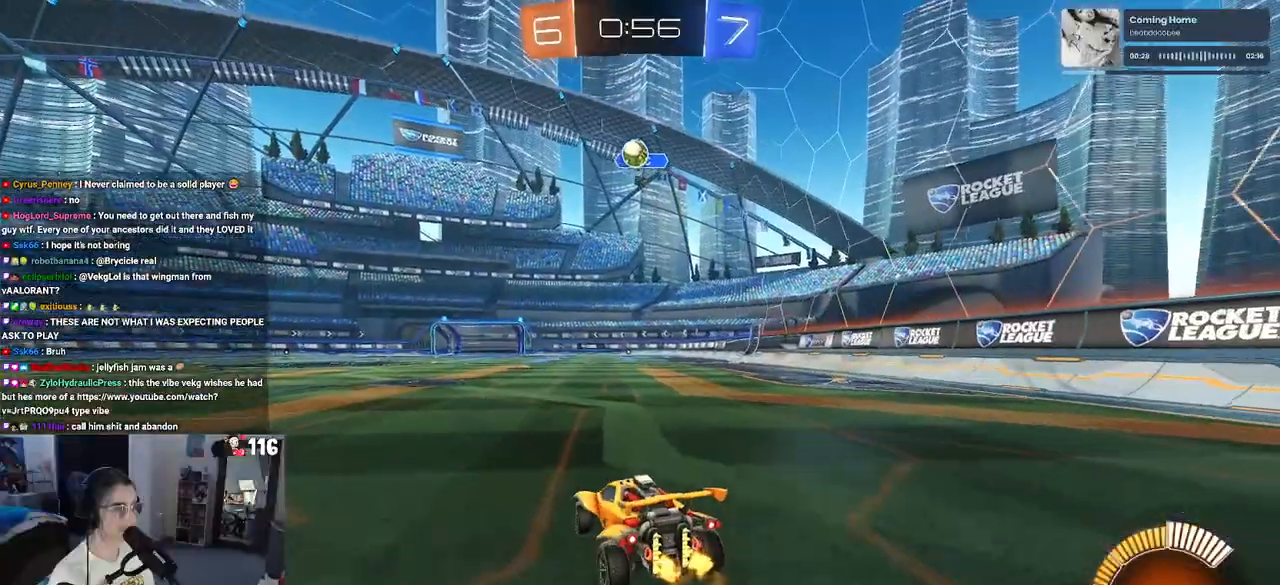
Gameplay with a controller (PlayStation layout); each line is a JSON object with the inputs held at the frame after it. "events" lists button and stick changes between this image and that frame as [ms after this image, input, new state], when the widget could be followed in between. Not read: L3.
{"buttons": [], "left_stick": "left", "right_stick": "center", "events": [[83, "left_stick", "left"], [150, "SQUARE", "down"], [283, "SQUARE", "up"], [383, "R2", "up"]]}
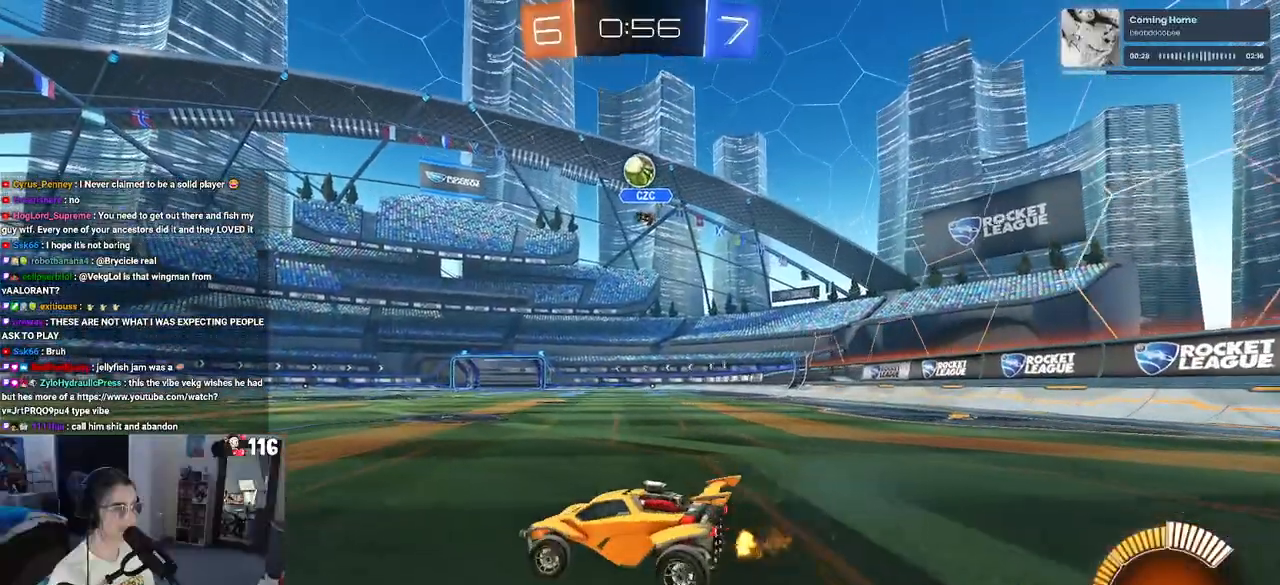
{"buttons": ["R2"], "left_stick": "left", "right_stick": "center", "events": [[300, "R2", "down"]]}
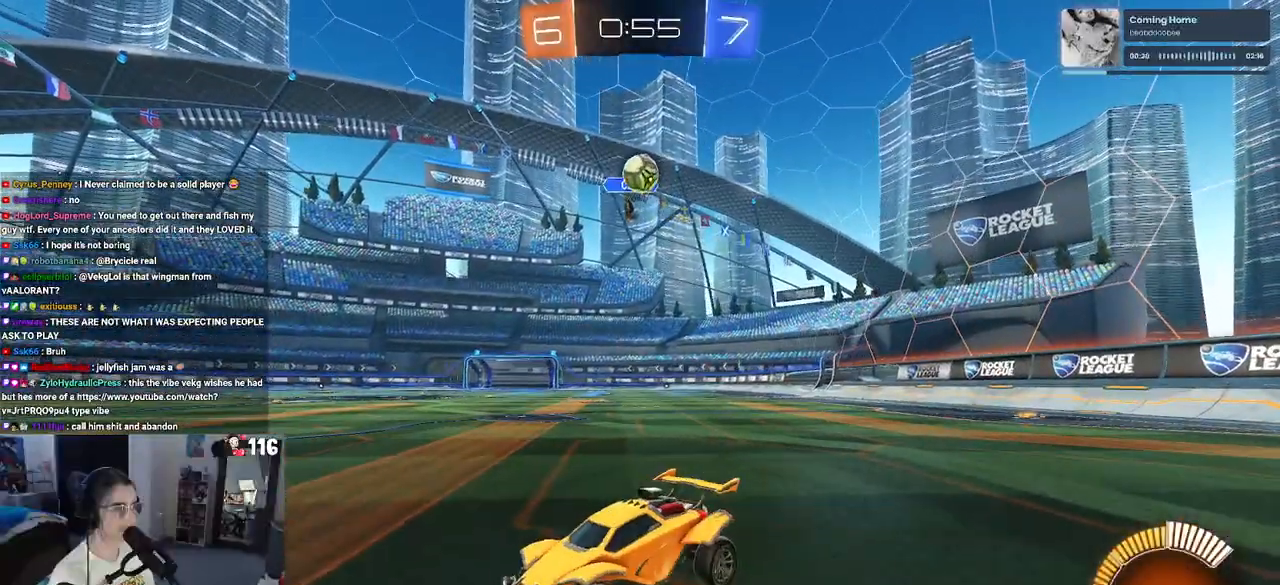
{"buttons": ["SQUARE", "R2"], "left_stick": "right", "right_stick": "center", "events": [[350, "left_stick", "right"], [417, "SQUARE", "down"]]}
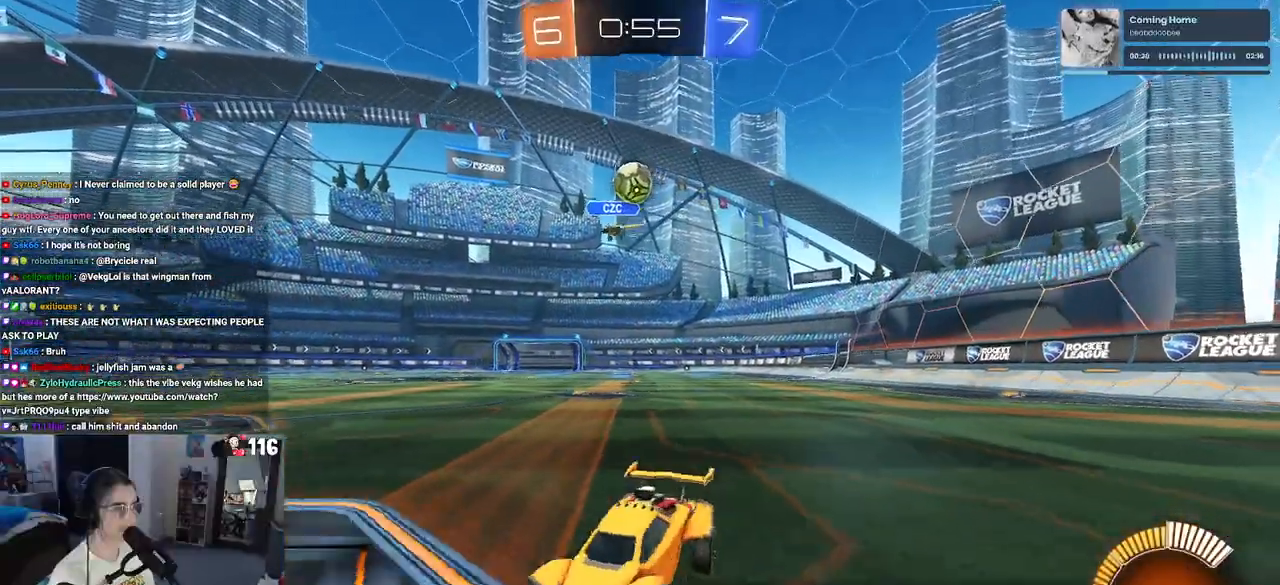
{"buttons": ["R2"], "left_stick": "center", "right_stick": "center", "events": [[100, "SQUARE", "up"], [167, "R2", "up"], [200, "L2", "down"], [300, "left_stick", "center"], [317, "R2", "down"], [350, "L2", "up"]]}
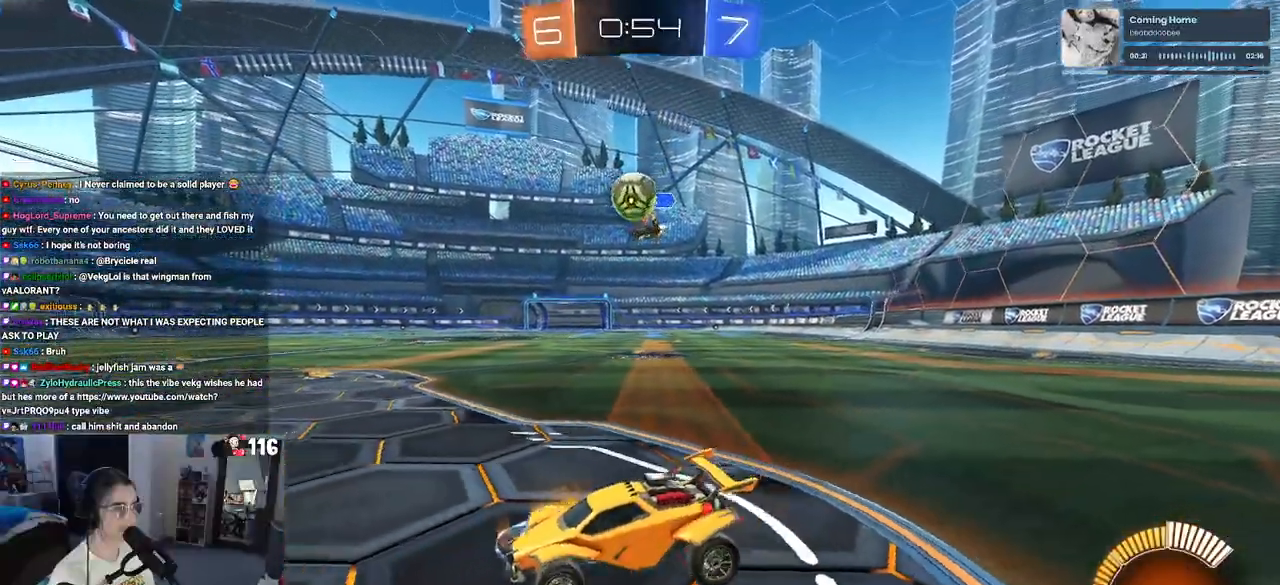
{"buttons": [], "left_stick": "right", "right_stick": "center", "events": [[350, "left_stick", "right"], [500, "R2", "up"]]}
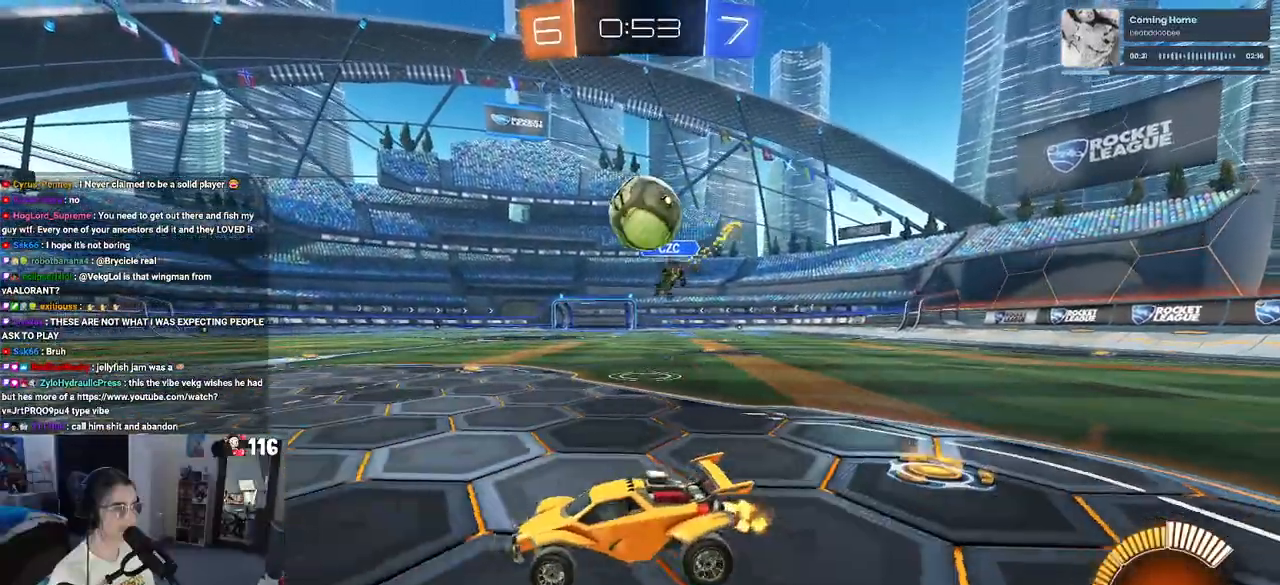
{"buttons": ["SQUARE", "R1", "R2"], "left_stick": "right", "right_stick": "center", "events": [[150, "CROSS", "down"], [183, "R2", "down"], [233, "R2", "up"], [267, "CROSS", "up"], [317, "CROSS", "down"], [317, "R2", "down"], [333, "R1", "down"], [350, "SQUARE", "down"], [383, "CROSS", "up"]]}
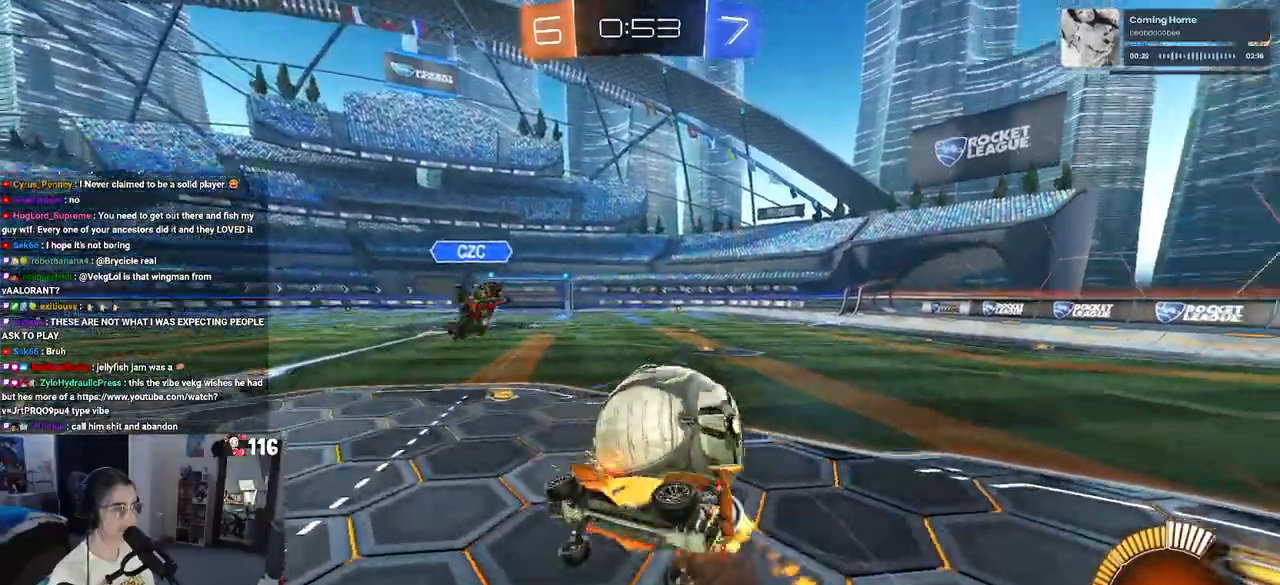
{"buttons": ["SQUARE", "R2"], "left_stick": "up-right", "right_stick": "center", "events": [[17, "R1", "up"], [417, "left_stick", "up-right"]]}
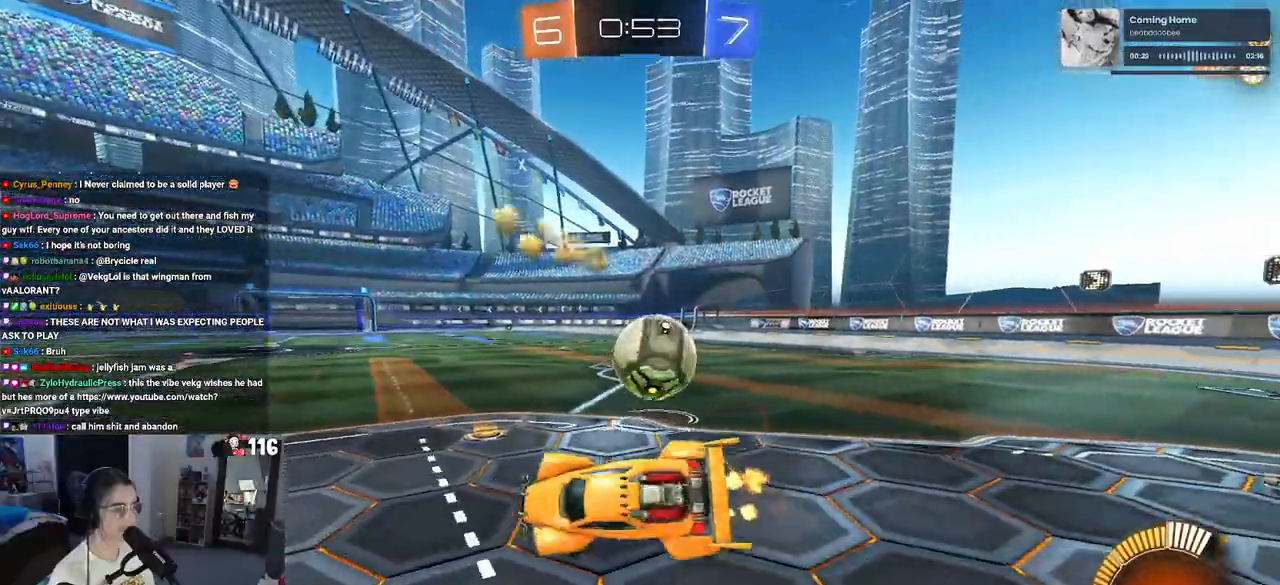
{"buttons": ["R1", "R2"], "left_stick": "right", "right_stick": "center", "events": [[33, "SQUARE", "up"], [300, "R1", "down"], [383, "left_stick", "right"]]}
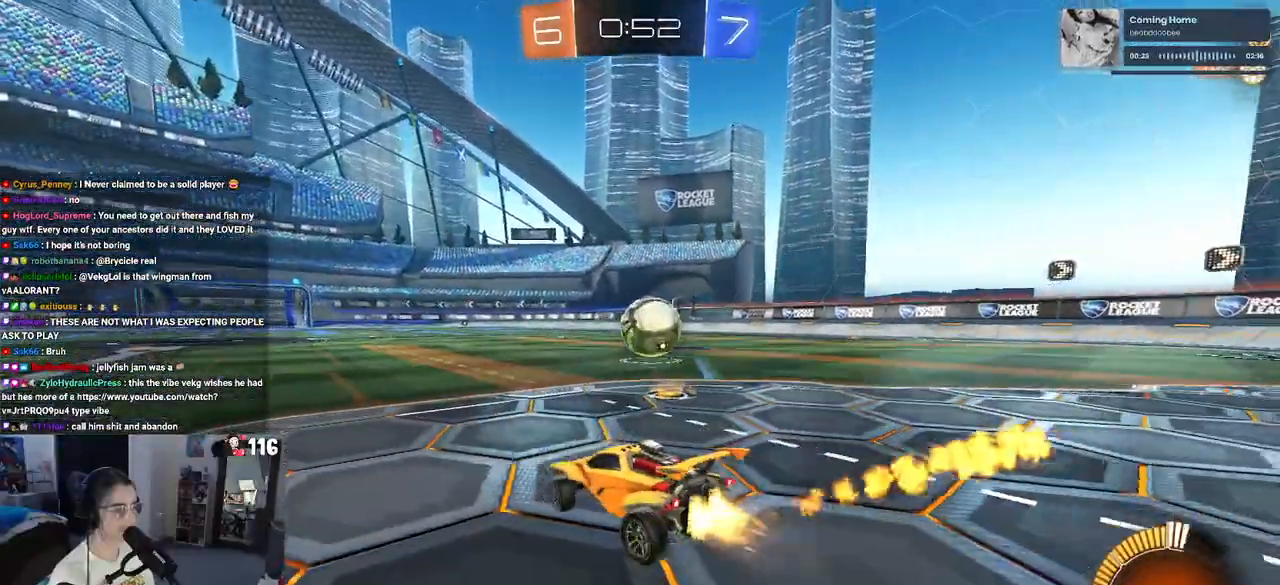
{"buttons": ["R1", "R2"], "left_stick": "center", "right_stick": "center", "events": [[100, "left_stick", "up-right"], [217, "TRIANGLE", "down"], [217, "left_stick", "center"], [333, "TRIANGLE", "up"]]}
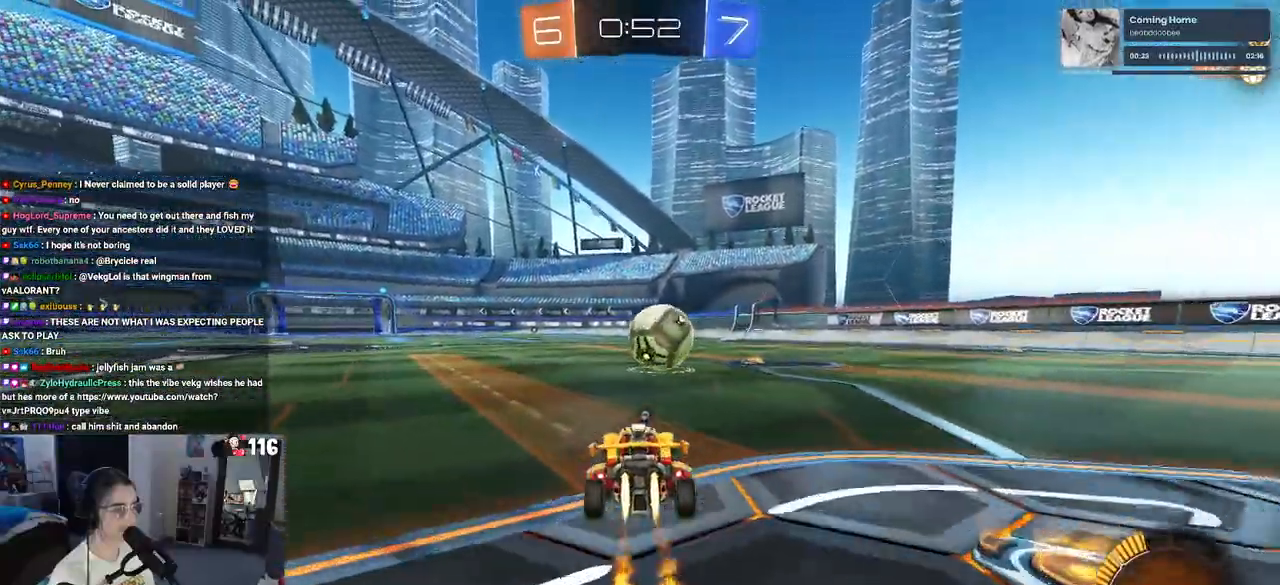
{"buttons": ["R2"], "left_stick": "left", "right_stick": "center", "events": [[217, "R1", "up"], [450, "left_stick", "left"]]}
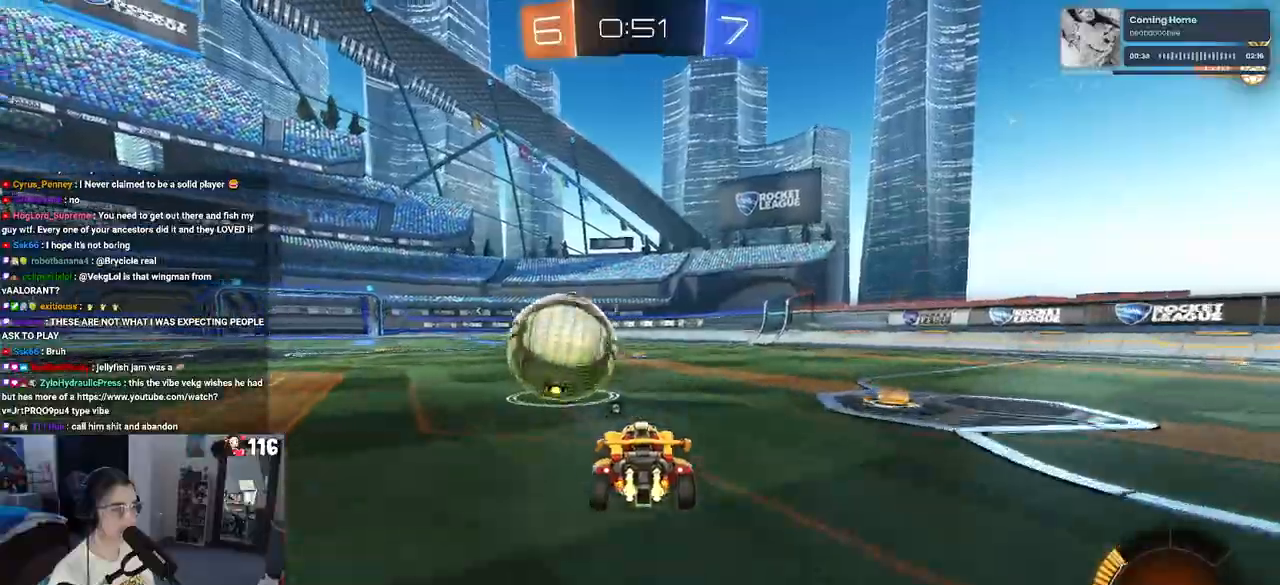
{"buttons": ["R1", "R2"], "left_stick": "center", "right_stick": "center", "events": [[83, "R1", "down"], [250, "left_stick", "center"]]}
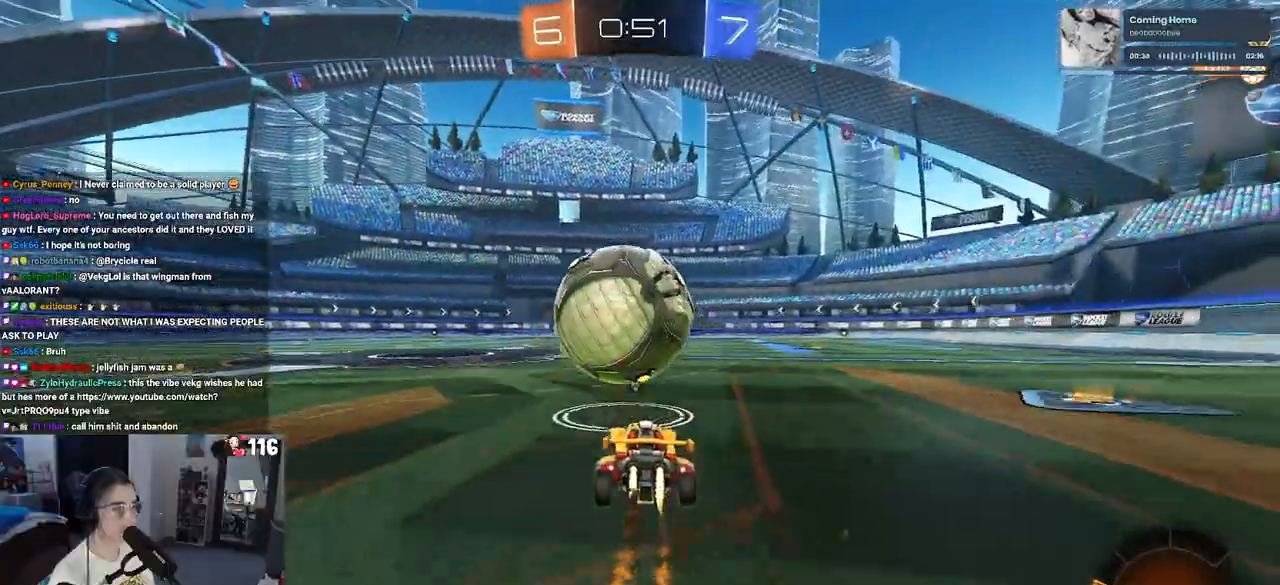
{"buttons": ["R1", "R2"], "left_stick": "center", "right_stick": "center", "events": []}
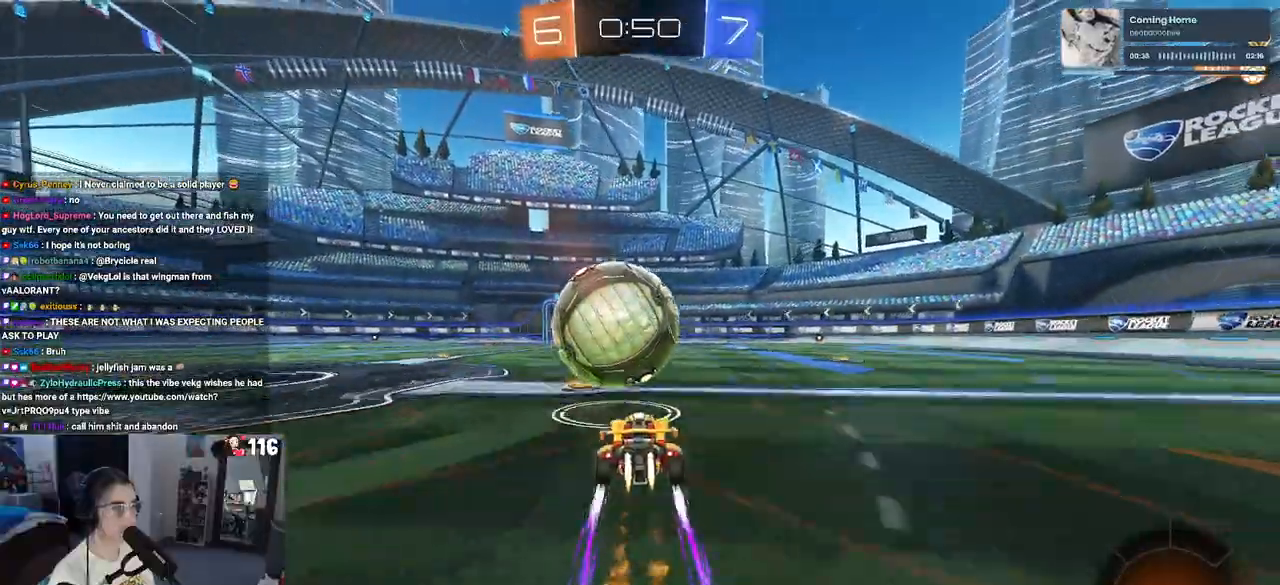
{"buttons": ["R2"], "left_stick": "center", "right_stick": "center", "events": [[483, "R1", "up"]]}
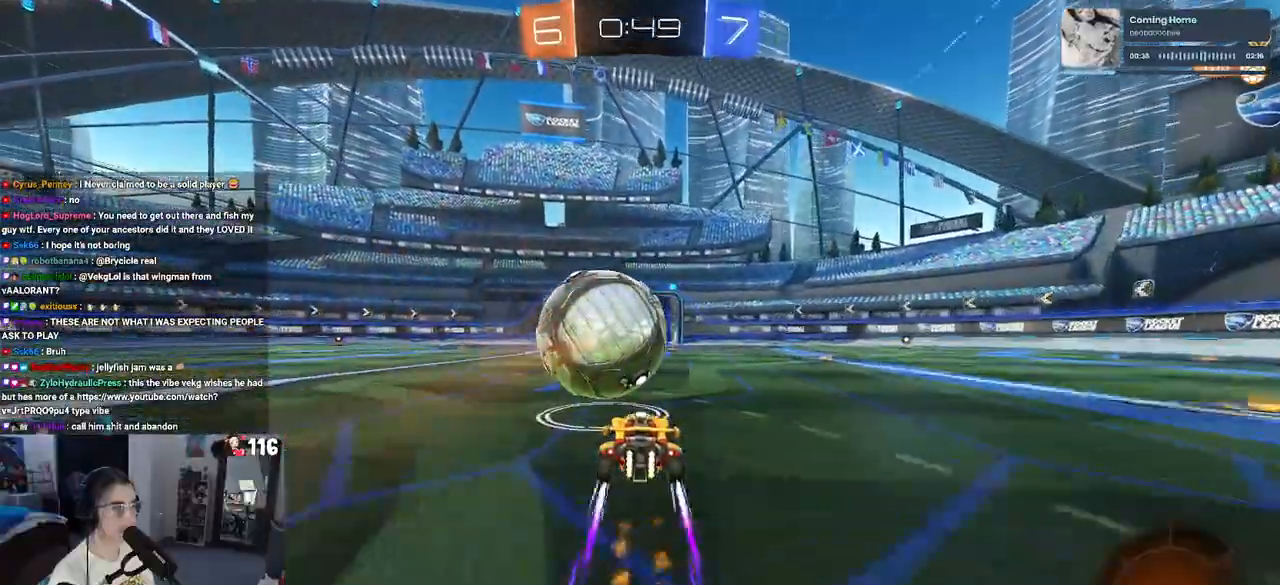
{"buttons": ["R2"], "left_stick": "center", "right_stick": "center", "events": []}
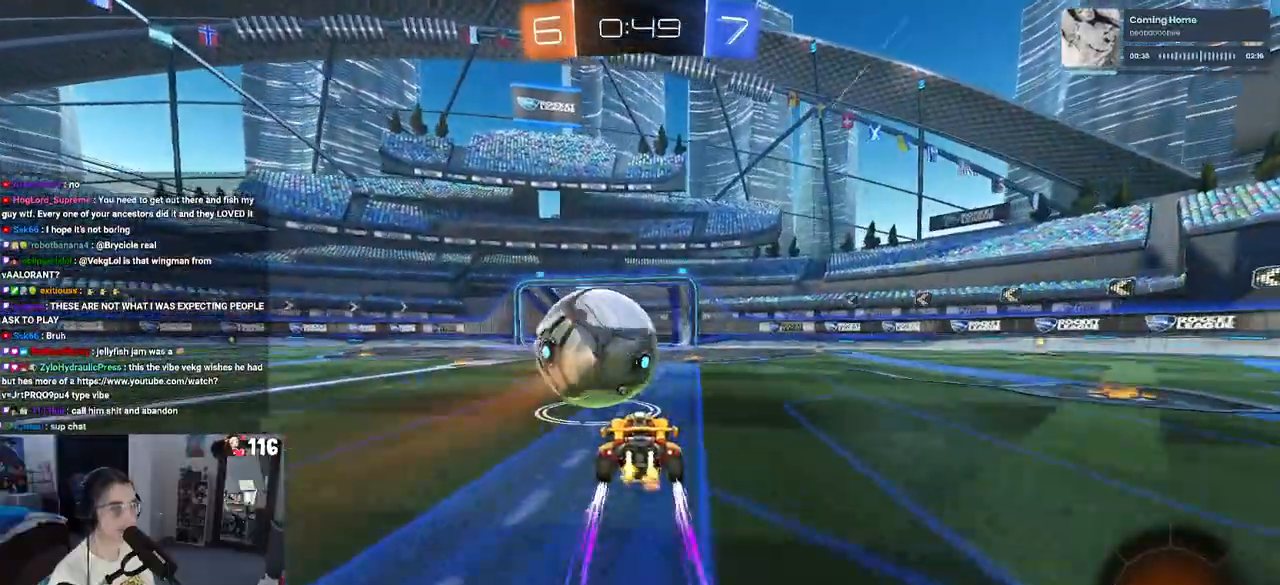
{"buttons": ["R2"], "left_stick": "center", "right_stick": "center", "events": []}
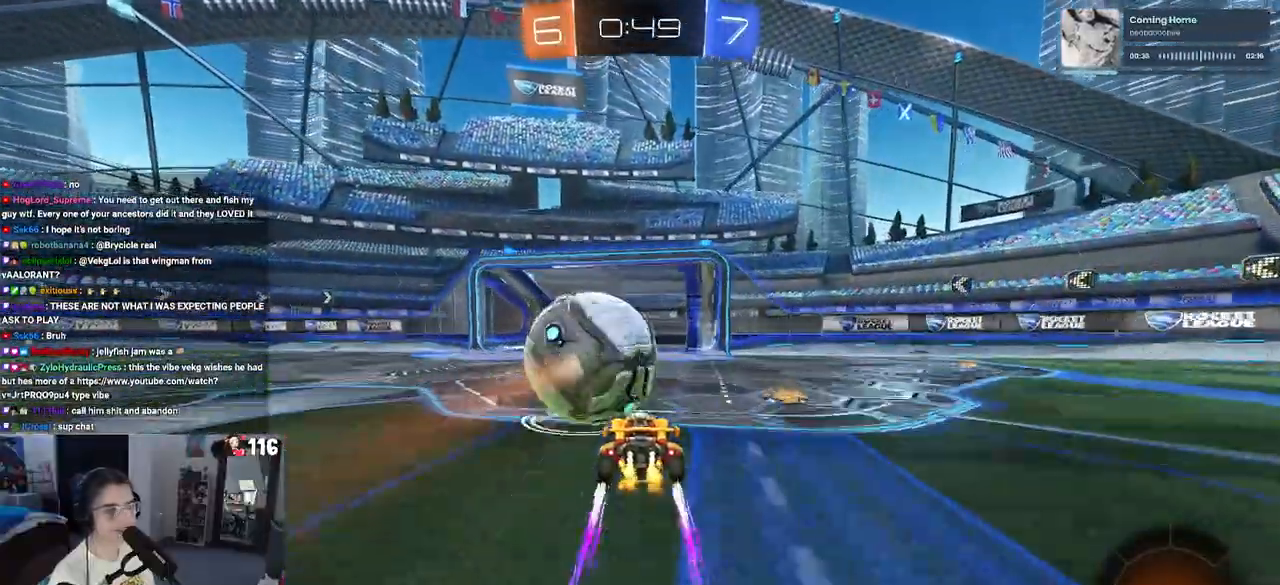
{"buttons": ["R2"], "left_stick": "left", "right_stick": "center", "events": [[183, "left_stick", "left"]]}
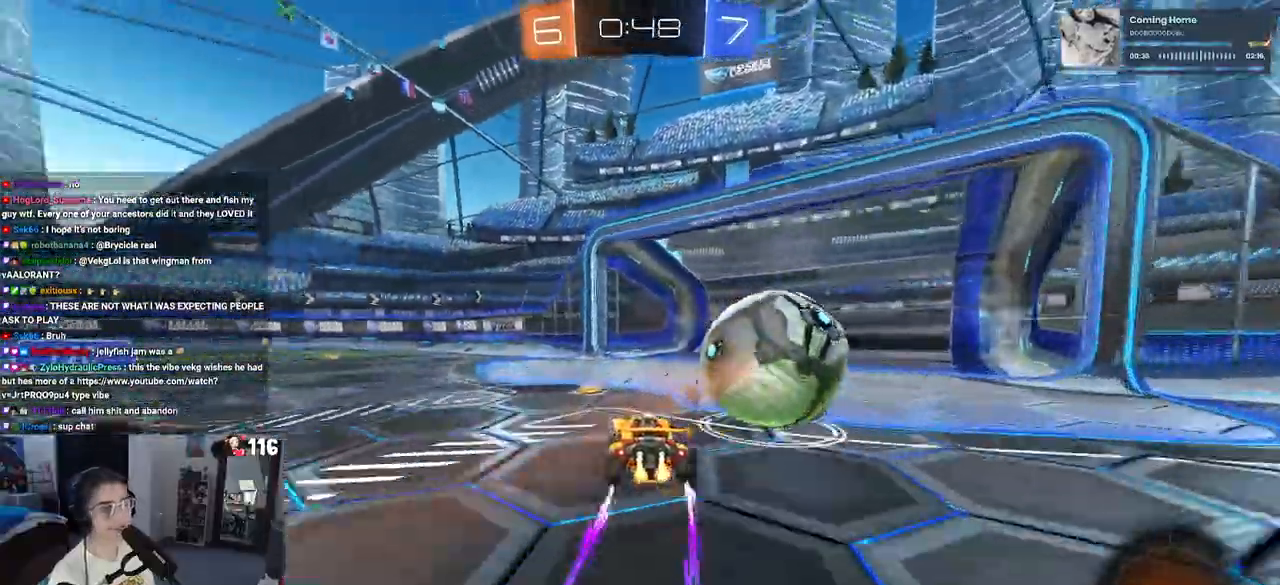
{"buttons": [], "left_stick": "center", "right_stick": "center", "events": [[83, "R2", "up"], [117, "left_stick", "center"]]}
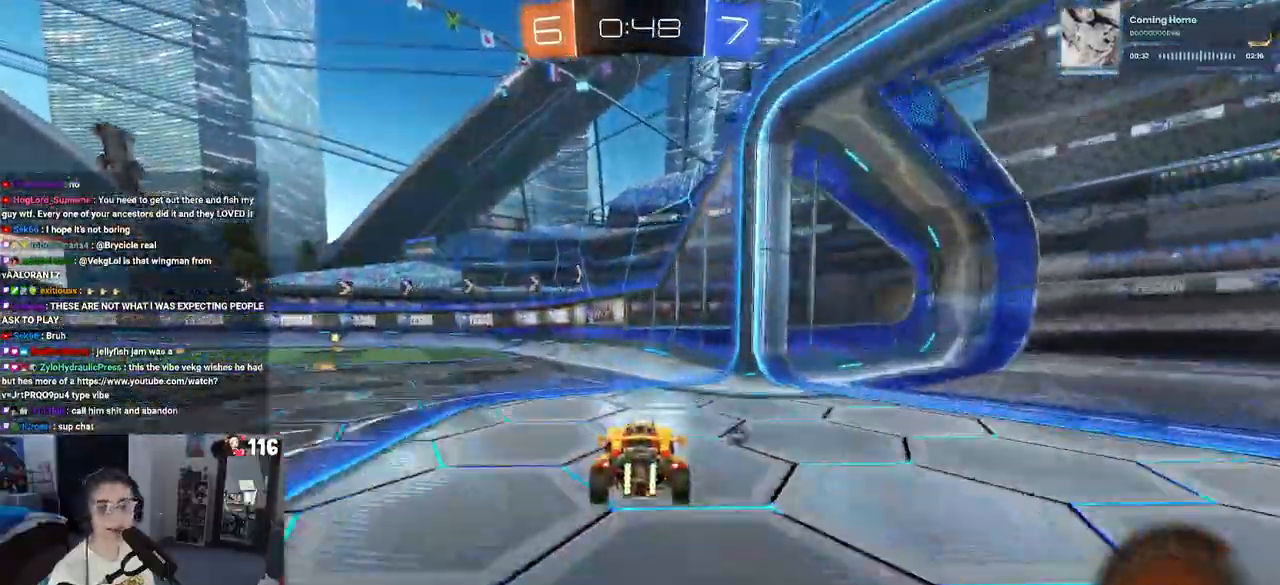
{"buttons": [], "left_stick": "center", "right_stick": "center", "events": []}
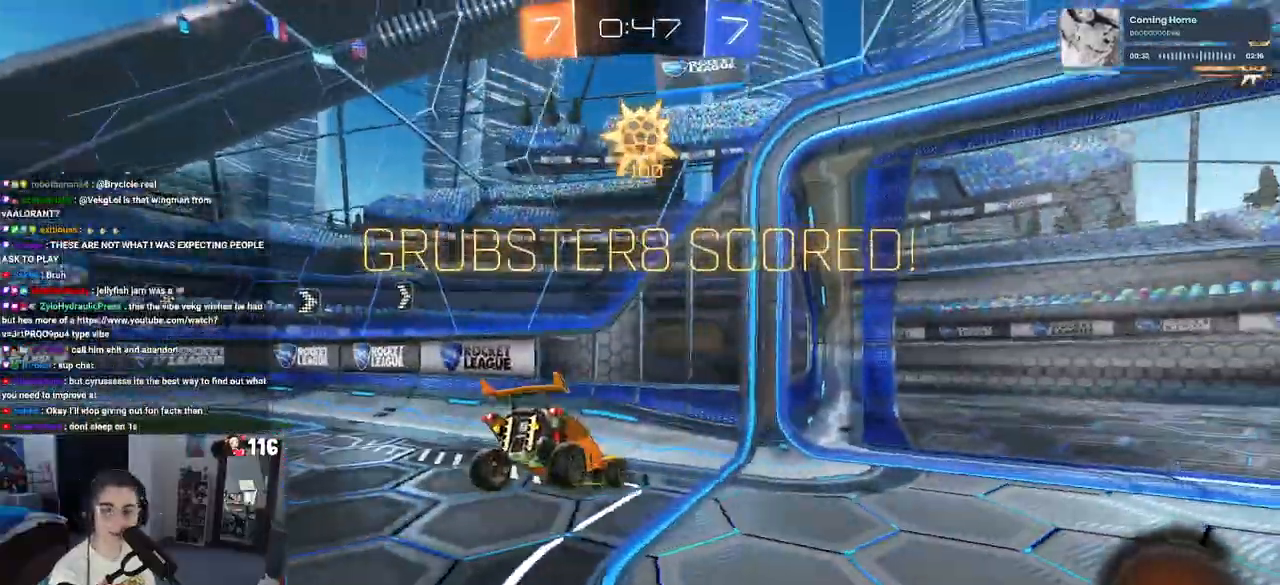
{"buttons": [], "left_stick": "center", "right_stick": "center", "events": [[367, "CROSS", "down"], [500, "CROSS", "up"]]}
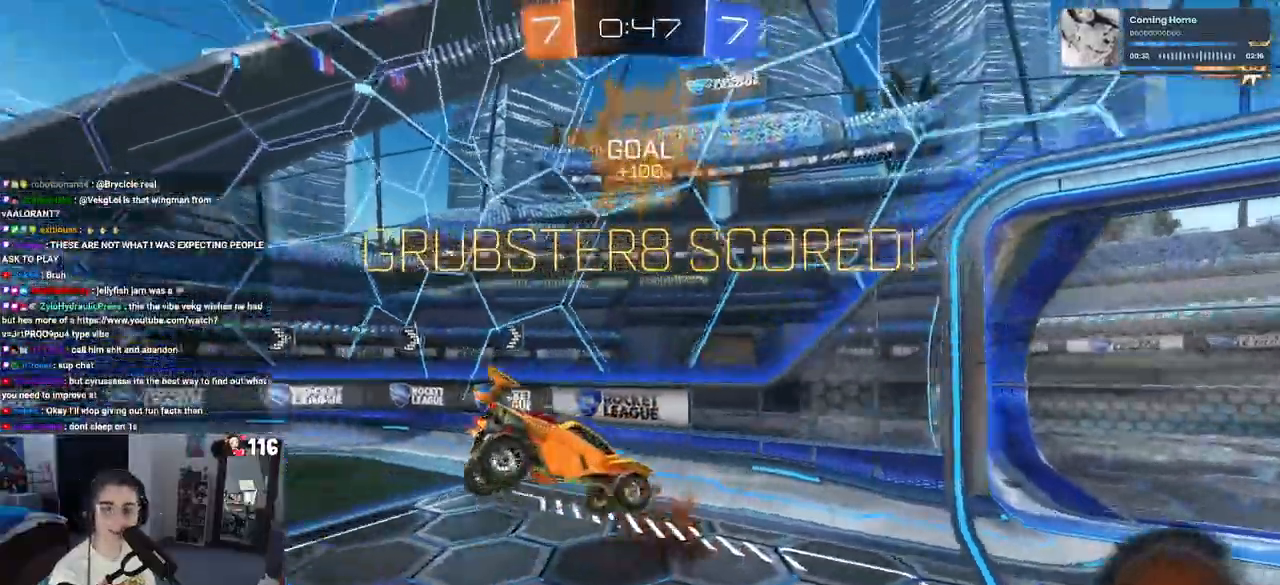
{"buttons": [], "left_stick": "center", "right_stick": "center", "events": [[83, "CROSS", "down"], [233, "CROSS", "up"], [350, "CROSS", "down"], [467, "CROSS", "up"]]}
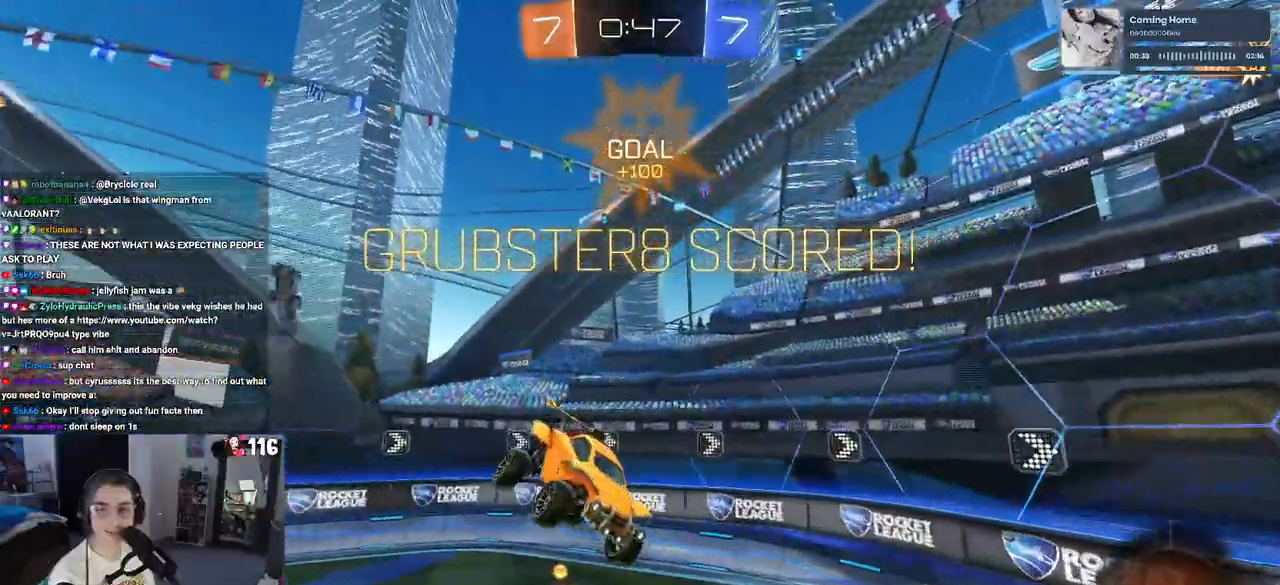
{"buttons": [], "left_stick": "center", "right_stick": "center", "events": [[67, "CROSS", "down"], [183, "CROSS", "up"], [300, "CROSS", "down"], [417, "CROSS", "up"]]}
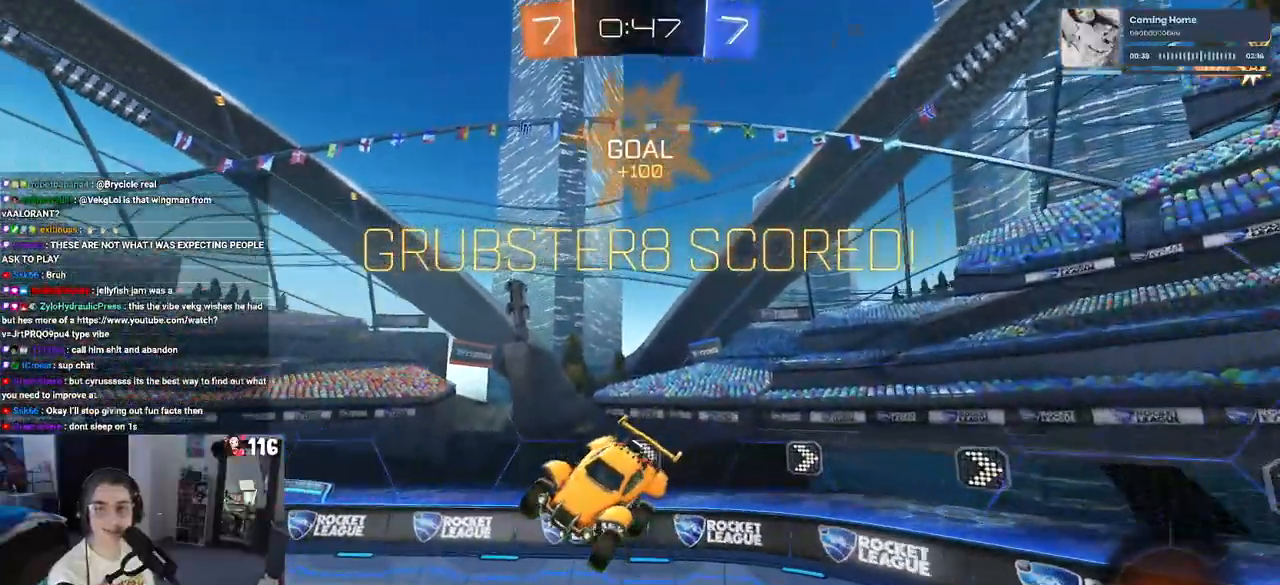
{"buttons": ["CROSS"], "left_stick": "center", "right_stick": "center", "events": [[17, "CROSS", "down"], [133, "CROSS", "up"], [217, "CROSS", "down"], [333, "CROSS", "up"], [433, "CROSS", "down"]]}
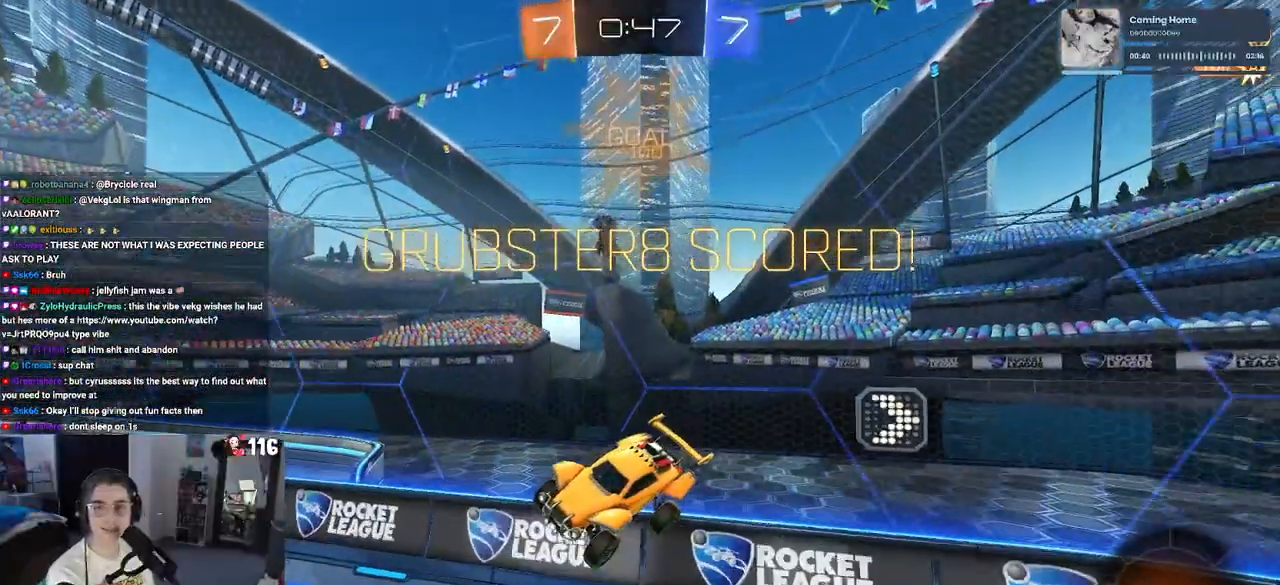
{"buttons": [], "left_stick": "center", "right_stick": "center", "events": [[83, "CROSS", "up"], [133, "CROSS", "down"], [267, "CROSS", "up"], [350, "CROSS", "down"], [500, "CROSS", "up"]]}
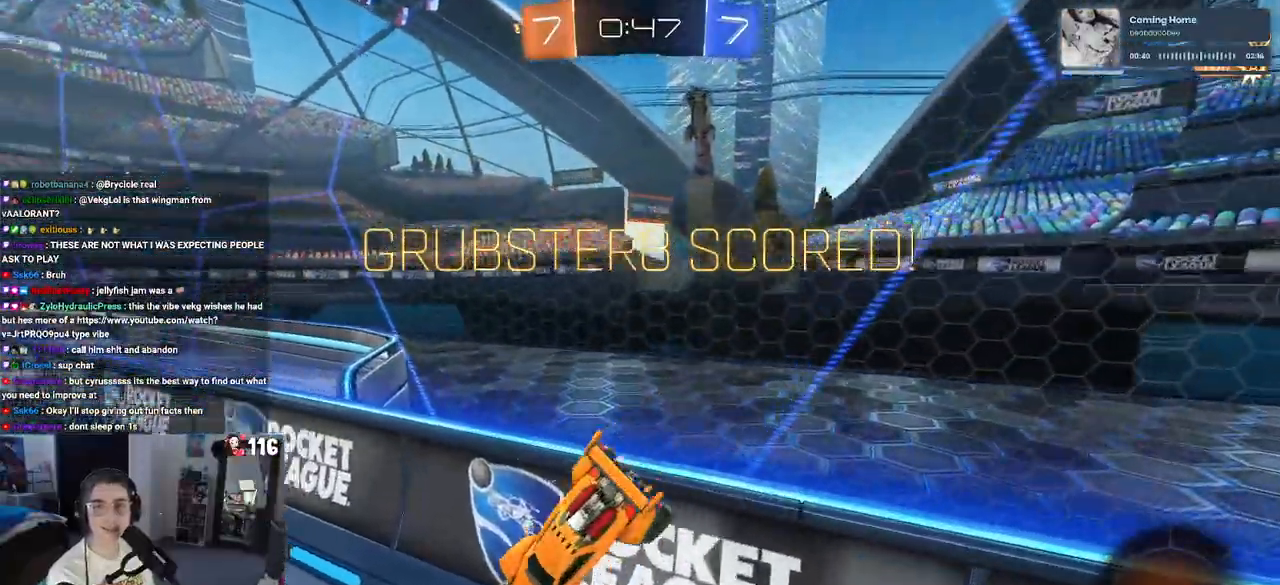
{"buttons": ["CROSS"], "left_stick": "center", "right_stick": "center", "events": [[83, "CROSS", "down"], [183, "CROSS", "up"], [267, "CROSS", "down"], [383, "CROSS", "up"], [450, "CROSS", "down"]]}
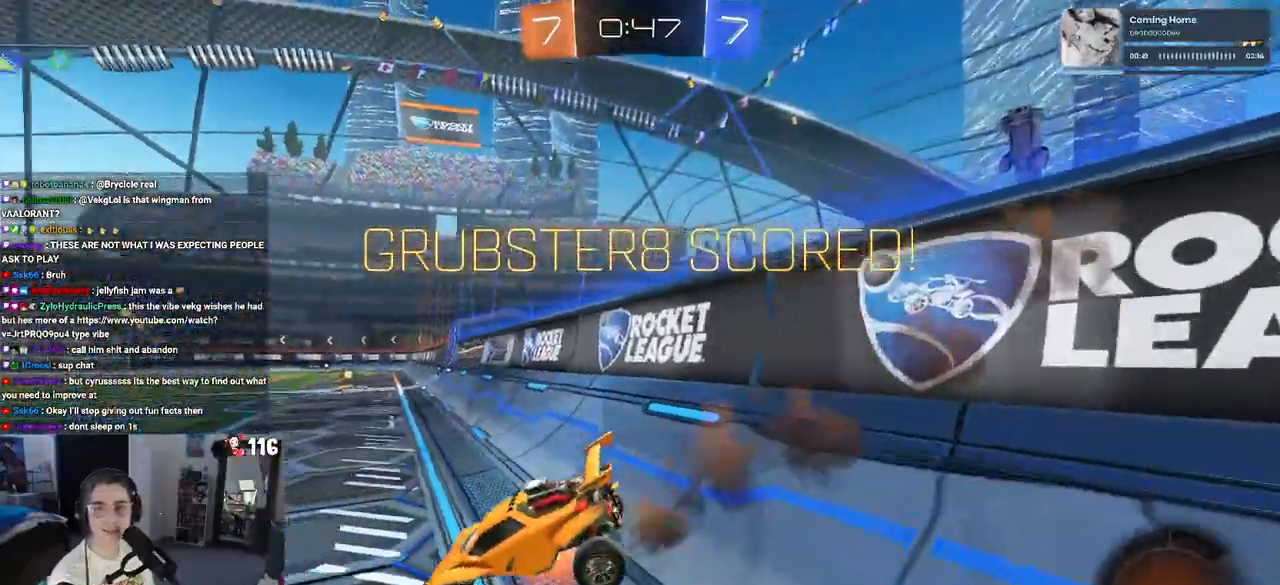
{"buttons": ["CROSS"], "left_stick": "center", "right_stick": "center", "events": [[100, "CROSS", "up"], [167, "CROSS", "down"], [250, "CROSS", "up"], [367, "CROSS", "down"], [417, "CROSS", "up"], [500, "CROSS", "down"]]}
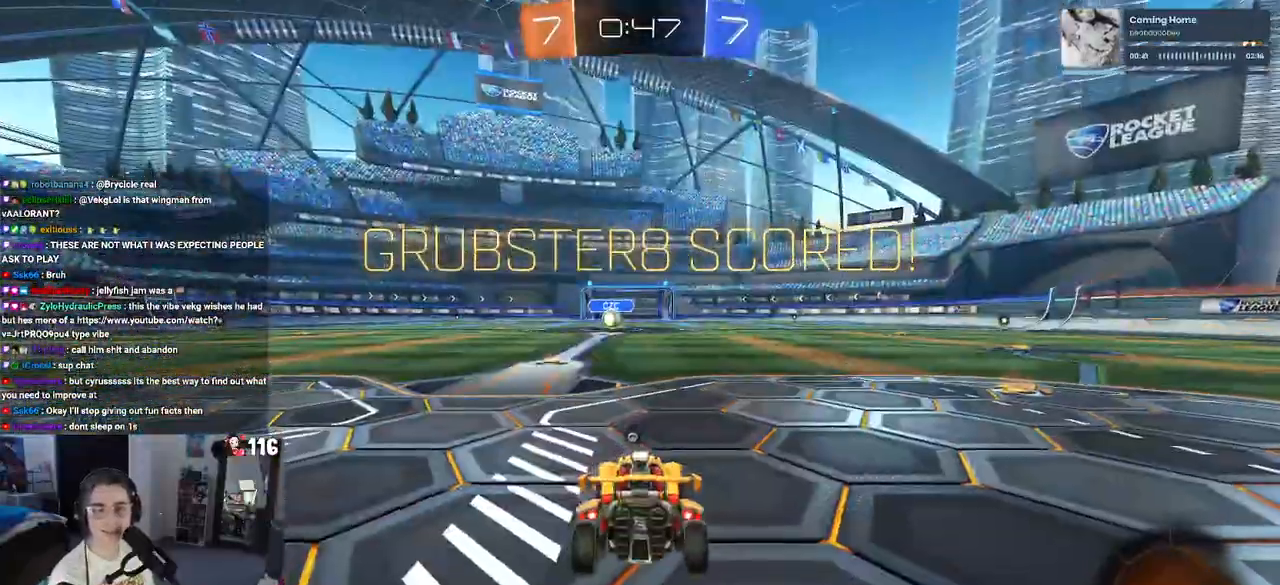
{"buttons": [], "left_stick": "center", "right_stick": "center", "events": [[100, "CROSS", "up"]]}
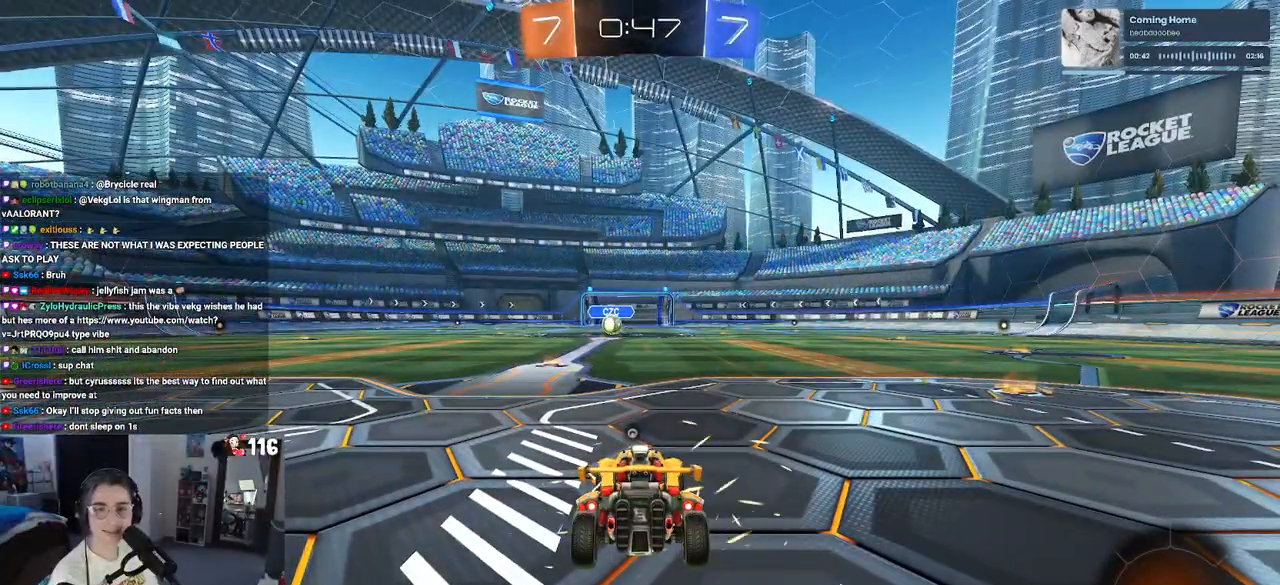
{"buttons": [], "left_stick": "center", "right_stick": "center", "events": []}
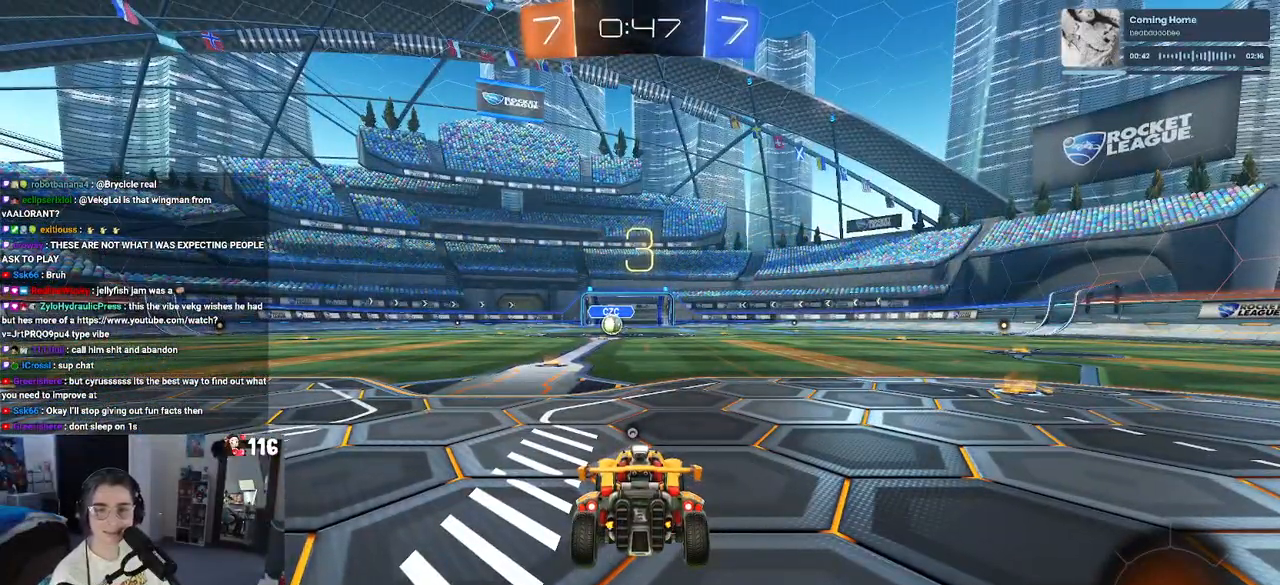
{"buttons": [], "left_stick": "center", "right_stick": "center", "events": []}
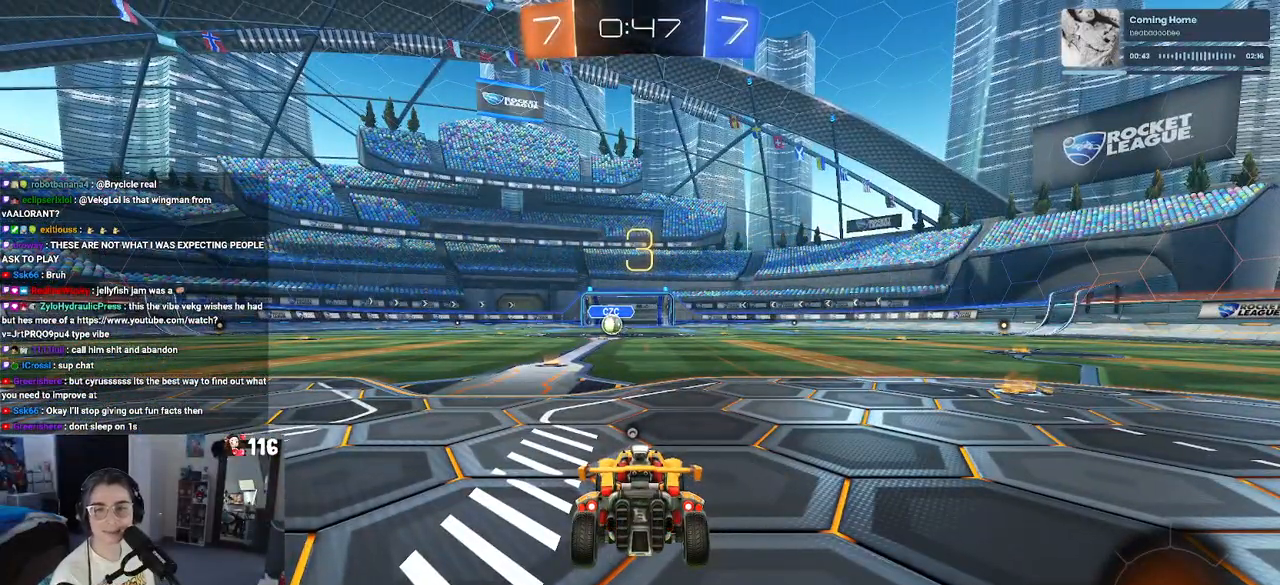
{"buttons": [], "left_stick": "center", "right_stick": "center", "events": []}